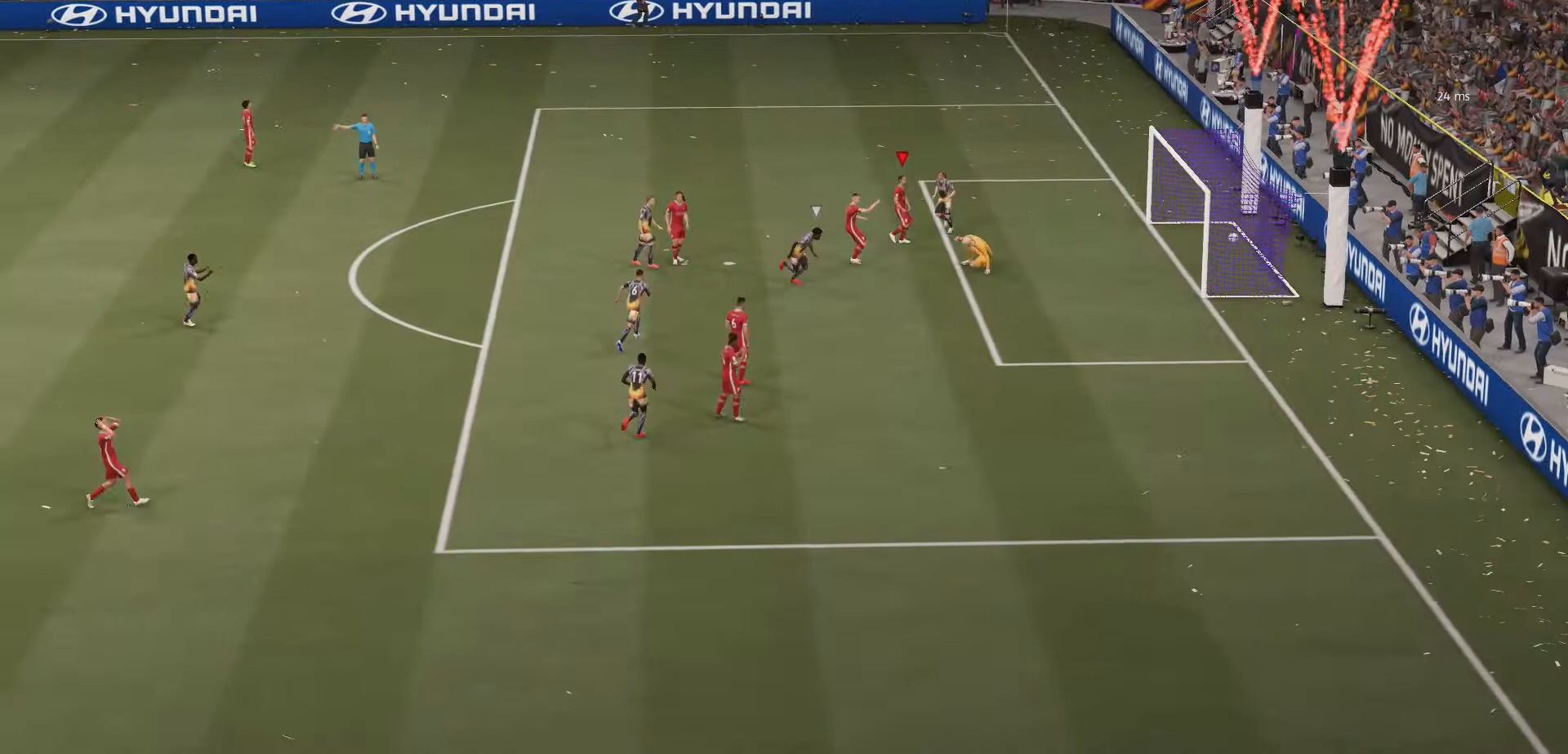
Gameplay with a controller (Xbox layout); each line is a JSON object with the inputs held at the frame after it. "events" lists button and stick changes between this image and that frame as [ms after this image, input, new state], when the widget could be followed in between. Not read: L3 R3.
{"buttons": [], "left_stick": "center", "right_stick": "center", "events": []}
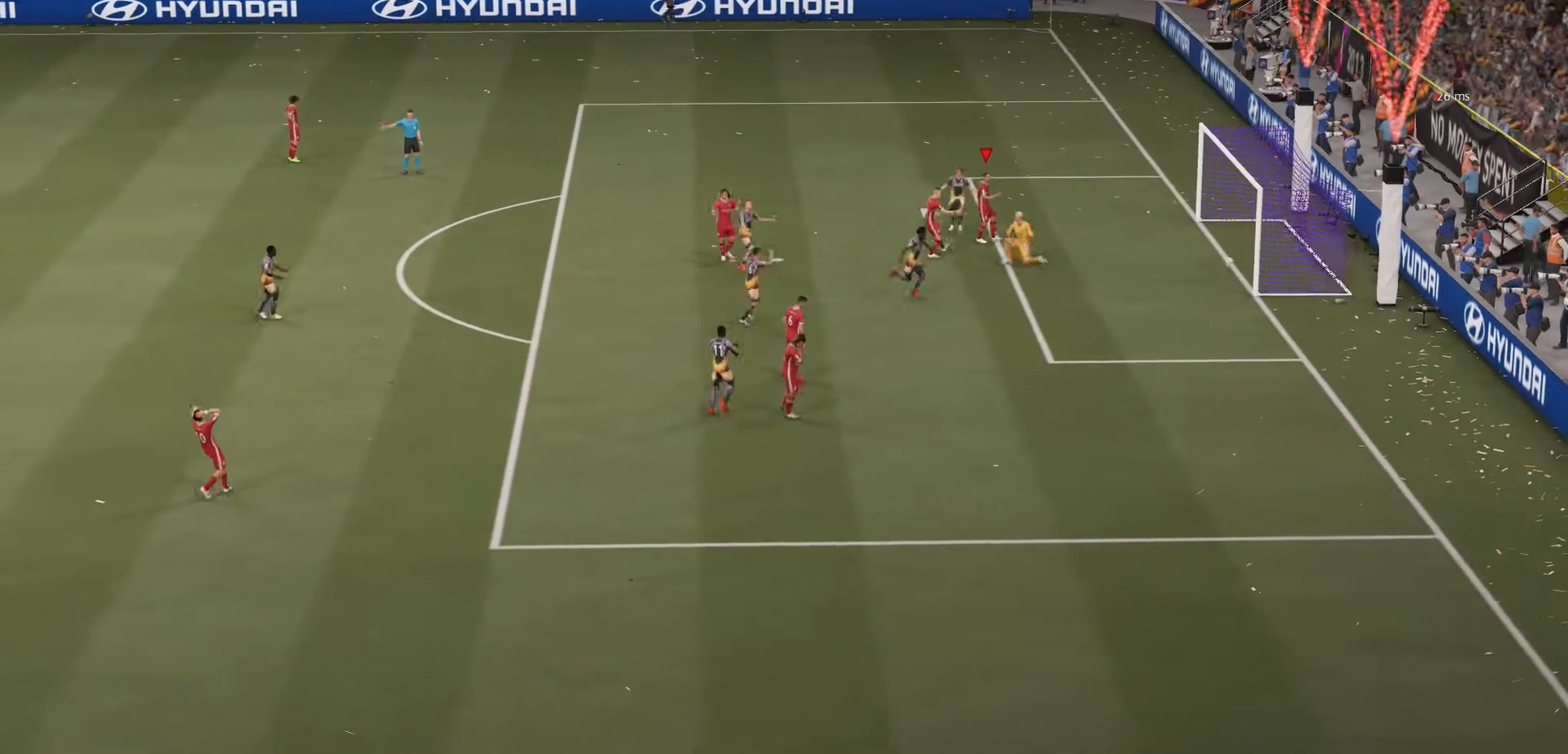
{"buttons": [], "left_stick": "center", "right_stick": "center", "events": []}
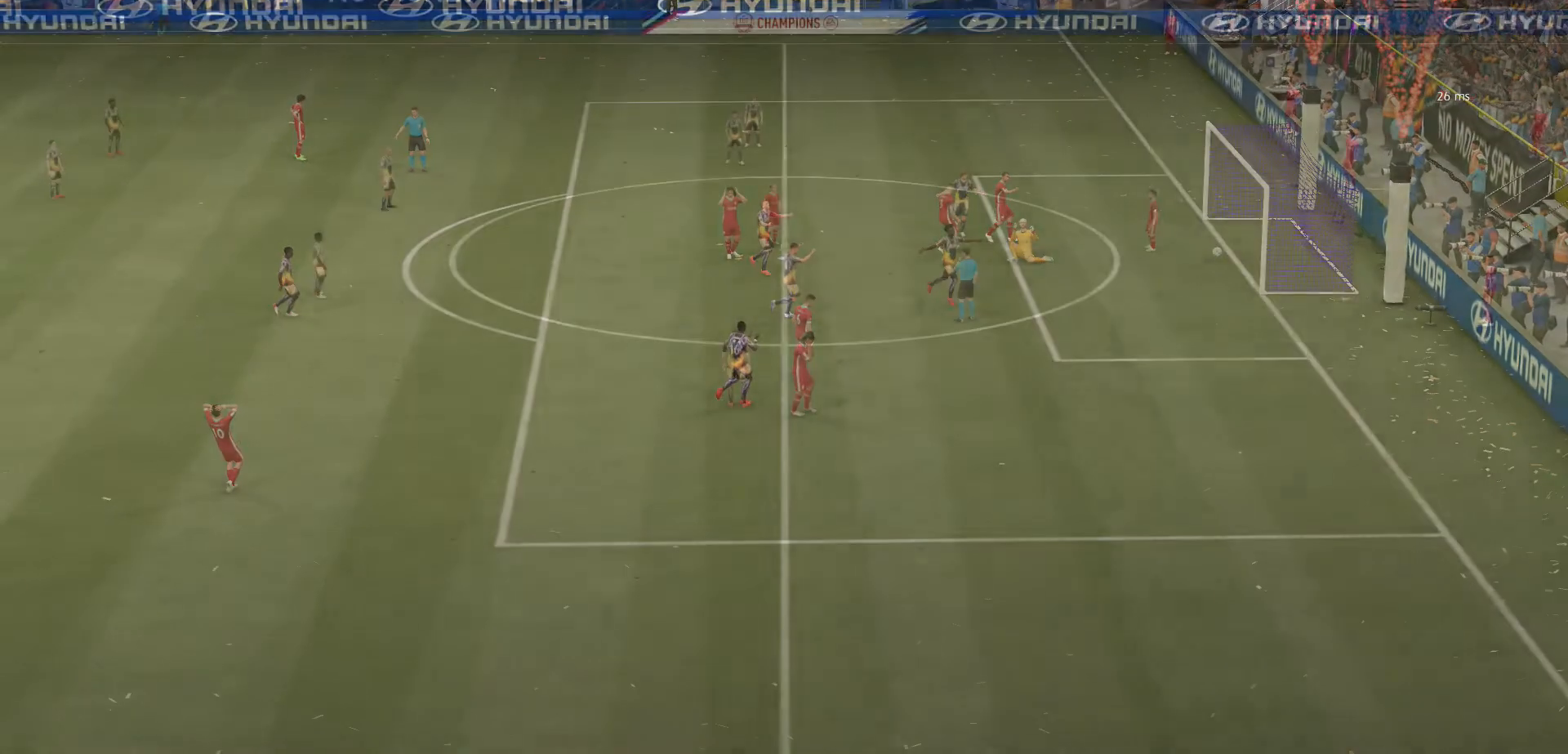
{"buttons": [], "left_stick": "center", "right_stick": "center", "events": []}
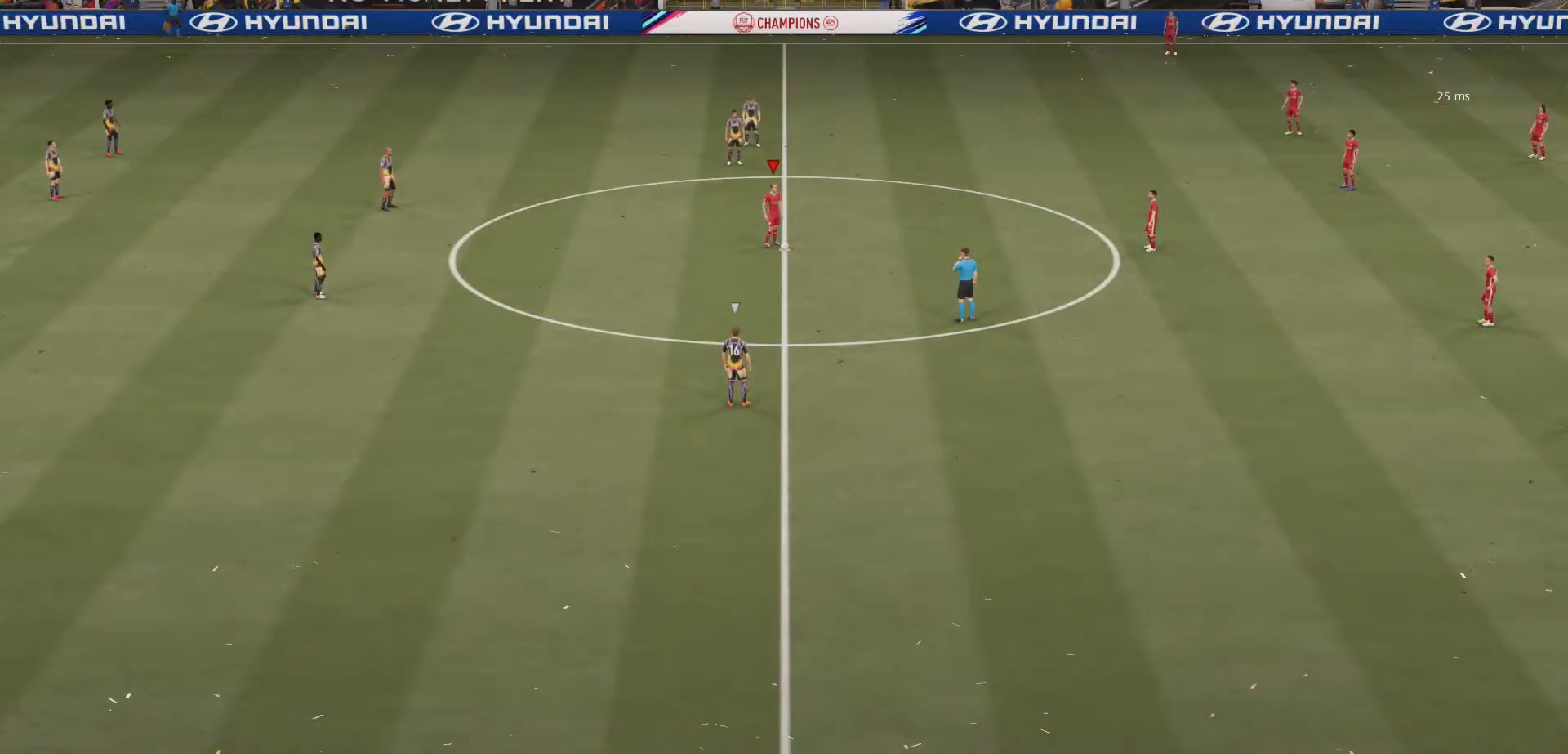
{"buttons": [], "left_stick": "center", "right_stick": "center", "events": []}
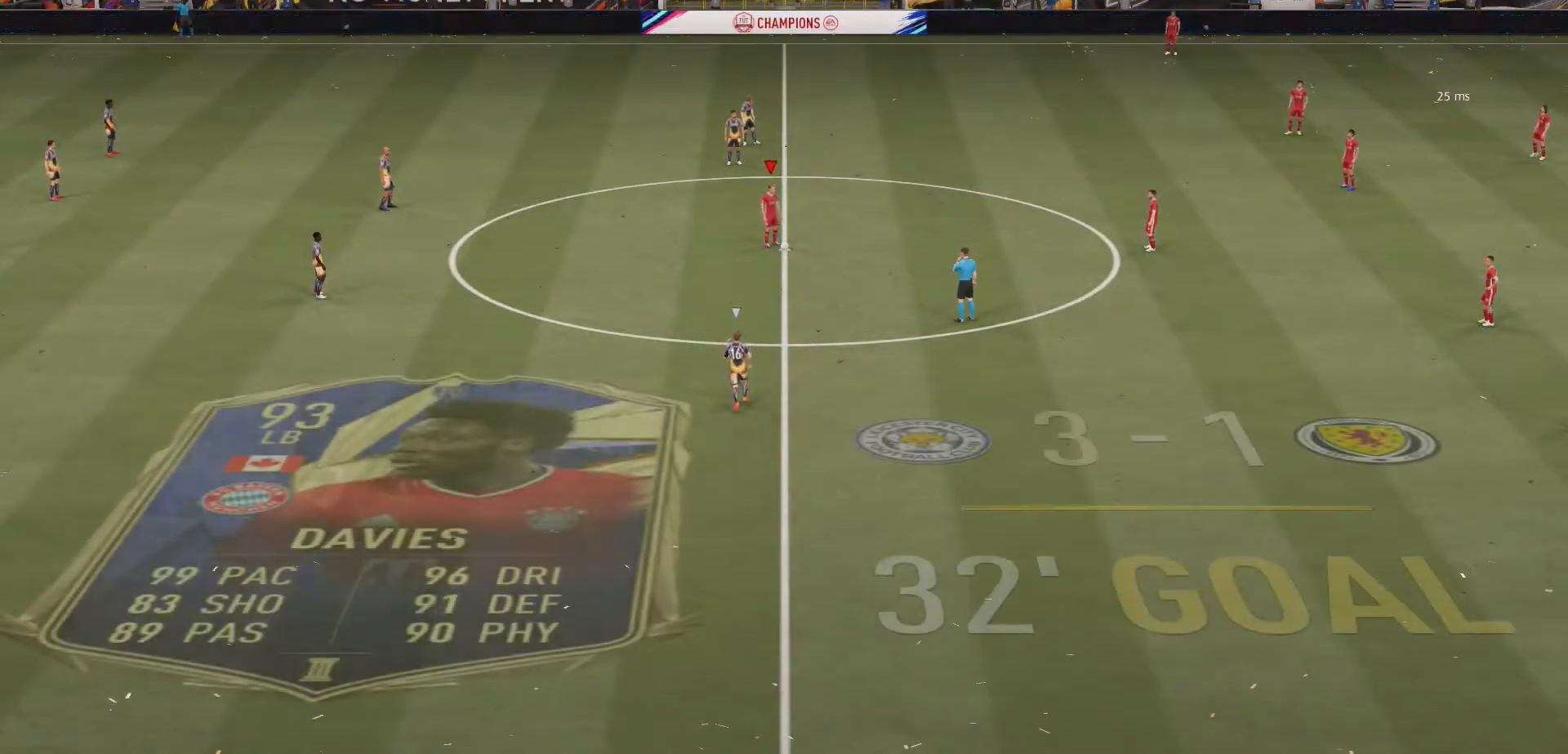
{"buttons": [], "left_stick": "center", "right_stick": "center", "events": []}
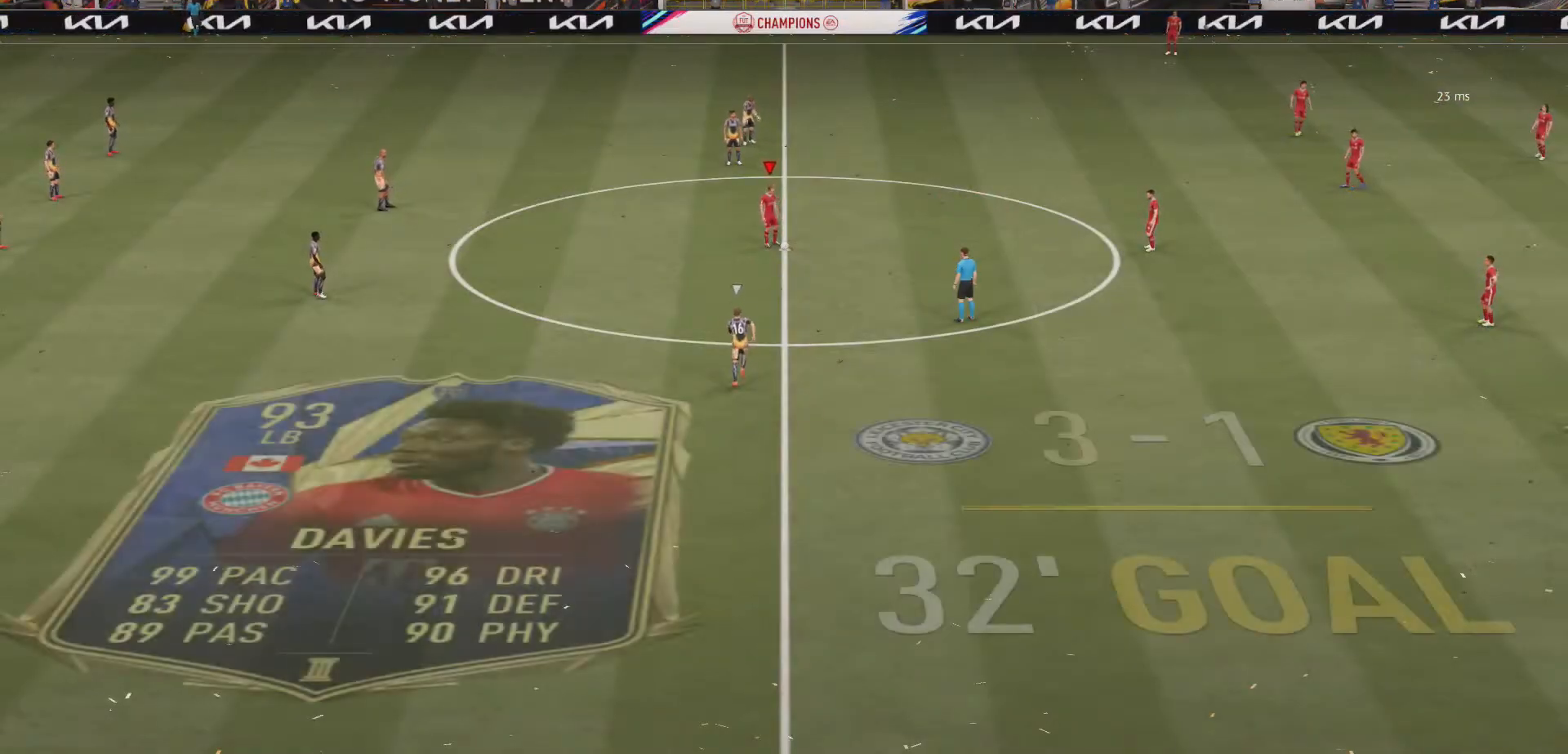
{"buttons": [], "left_stick": "center", "right_stick": "center", "events": []}
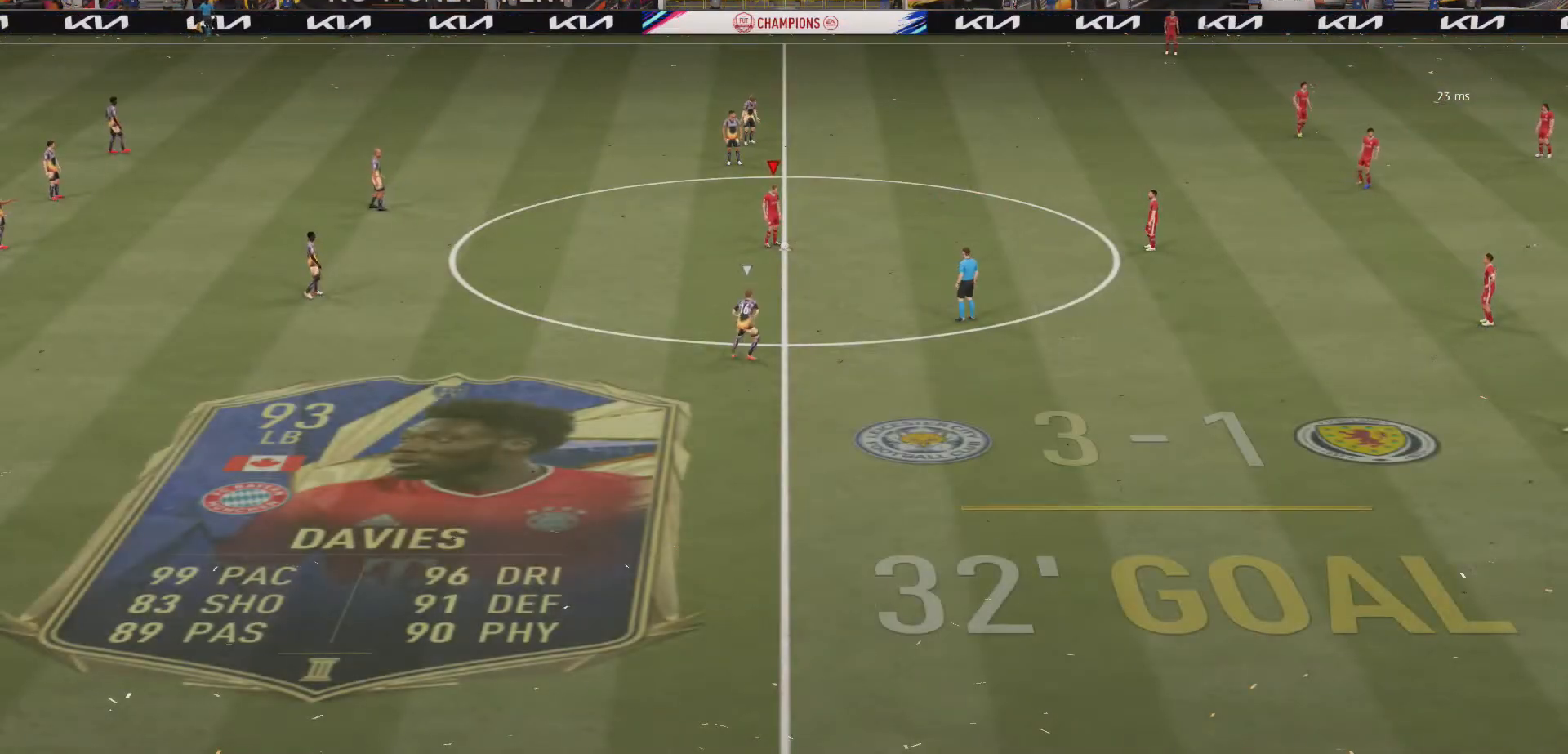
{"buttons": [], "left_stick": "center", "right_stick": "center", "events": []}
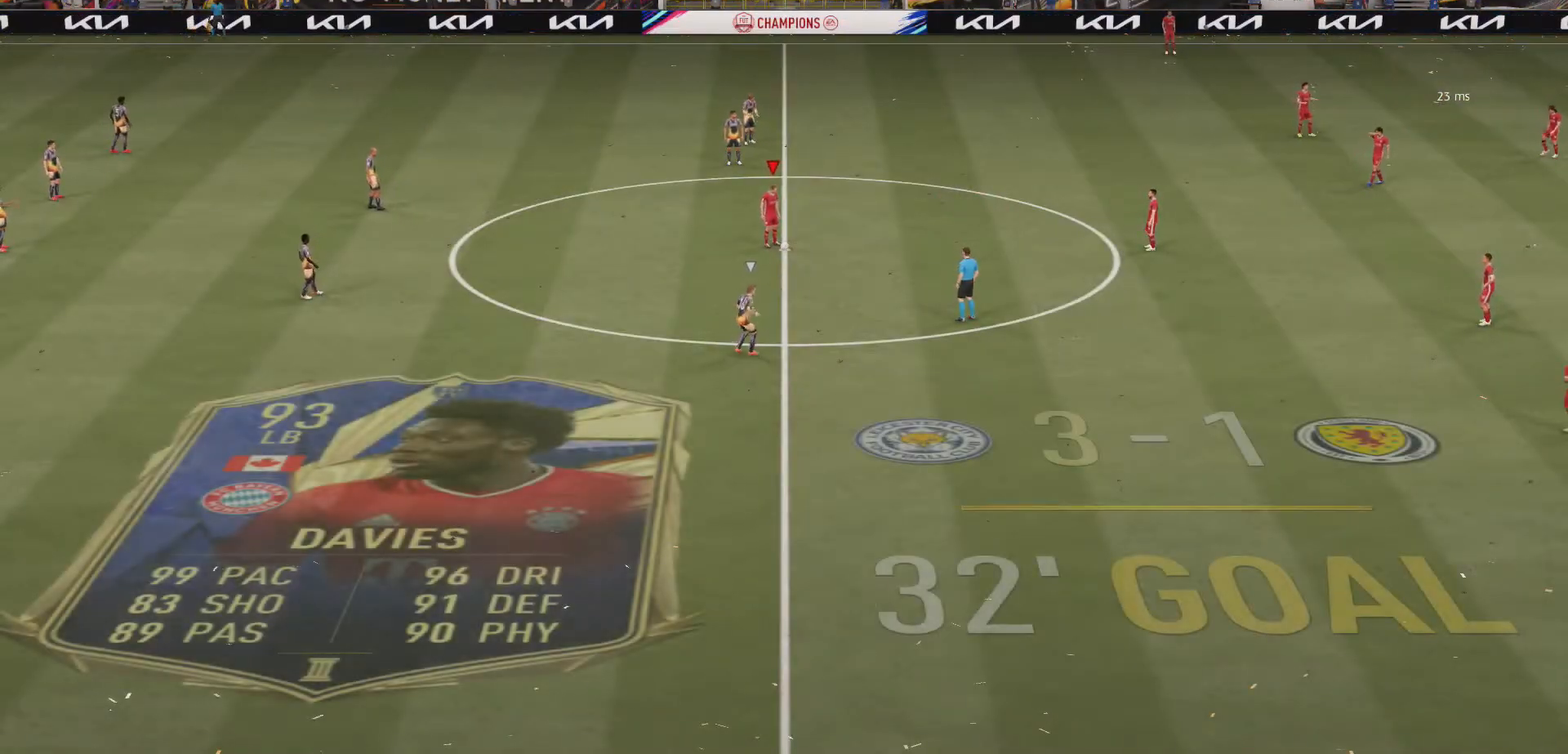
{"buttons": [], "left_stick": "center", "right_stick": "center", "events": [[200, "A", "down"], [300, "A", "up"]]}
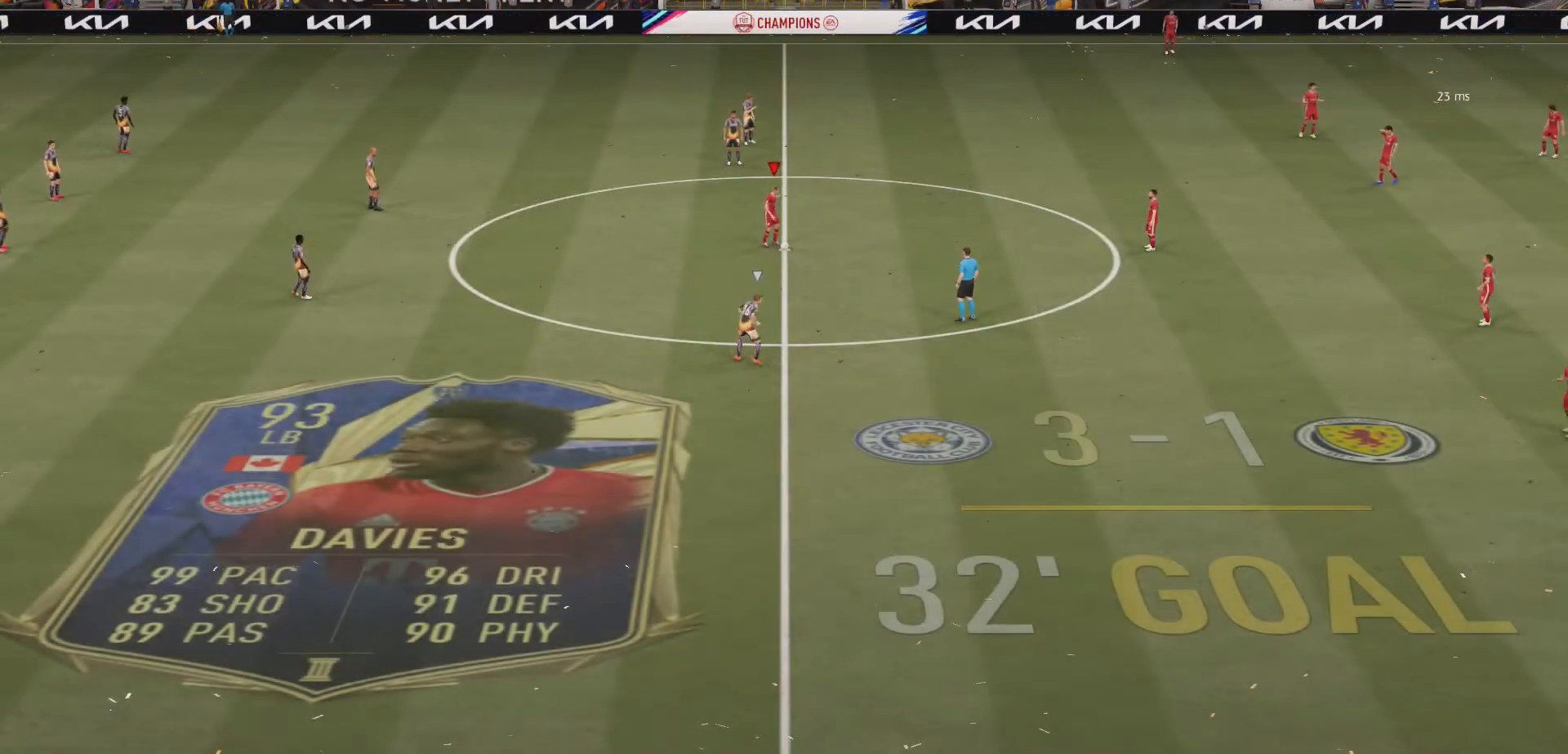
{"buttons": [], "left_stick": "down", "right_stick": "center", "events": [[400, "left_stick", "down"]]}
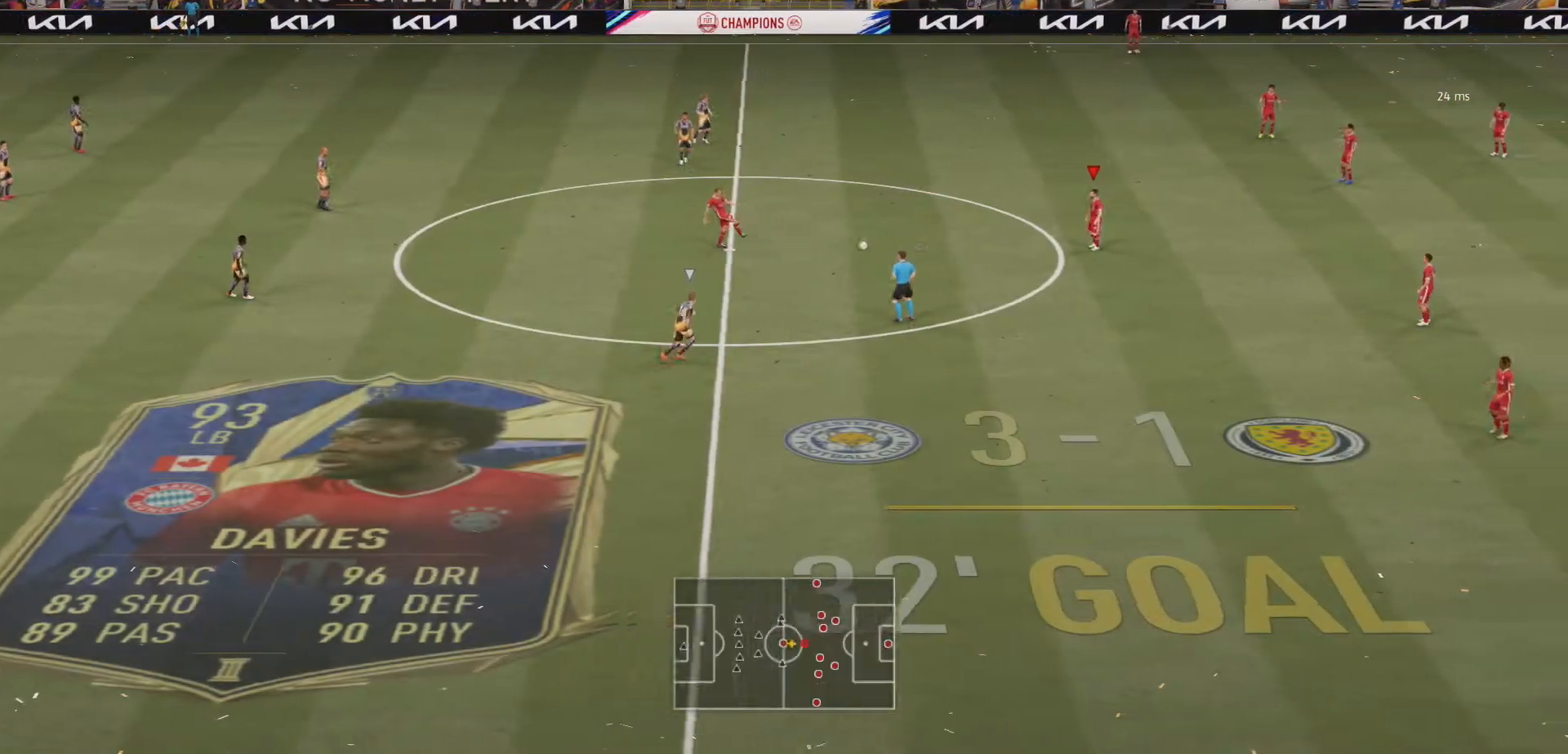
{"buttons": ["L1"], "left_stick": "up-left", "right_stick": "up", "events": [[300, "left_stick", "down-left"], [400, "left_stick", "left"], [433, "right_stick", "up"], [500, "L1", "down"], [500, "left_stick", "up-left"]]}
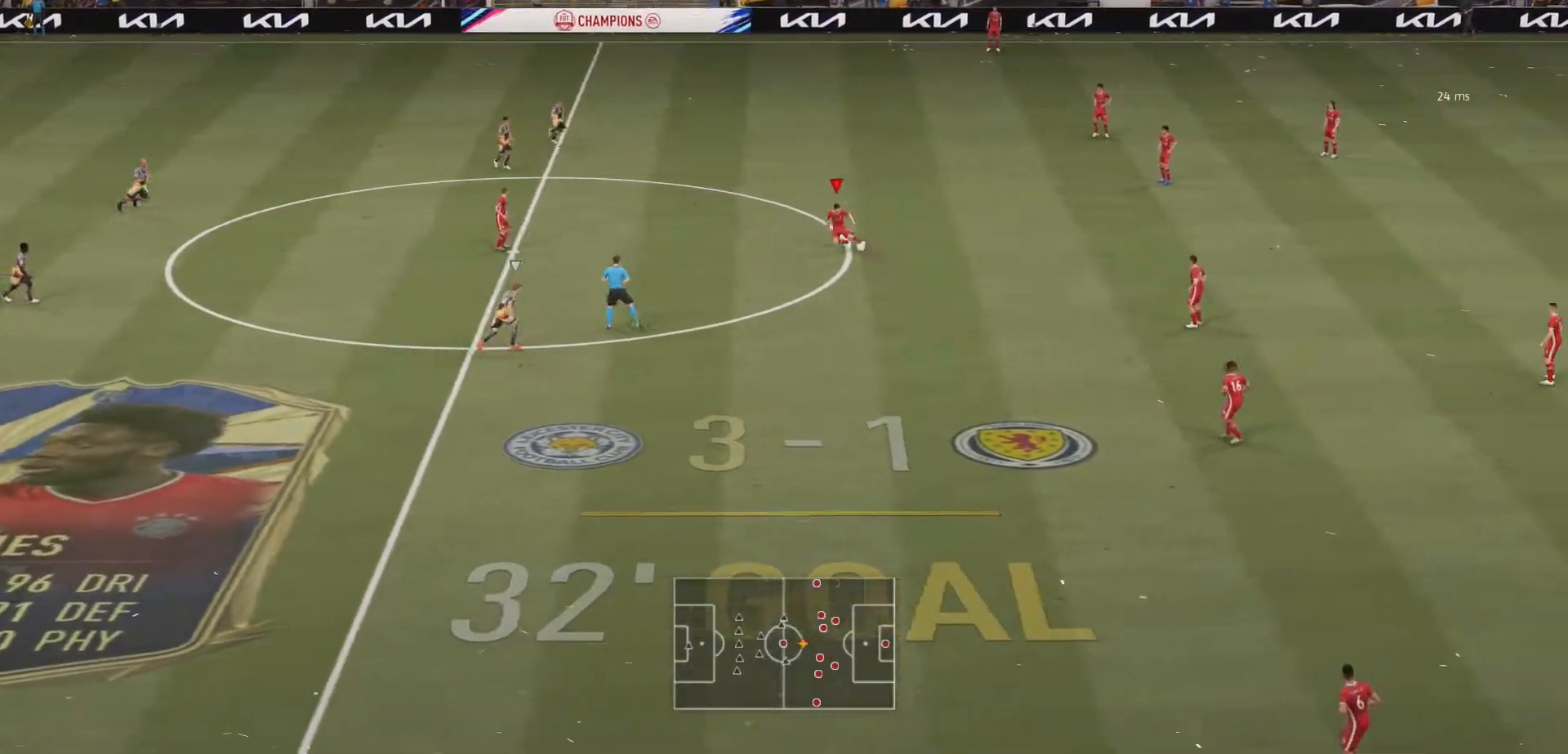
{"buttons": [], "left_stick": "up-left", "right_stick": "center", "events": [[467, "right_stick", "center"], [500, "L1", "up"]]}
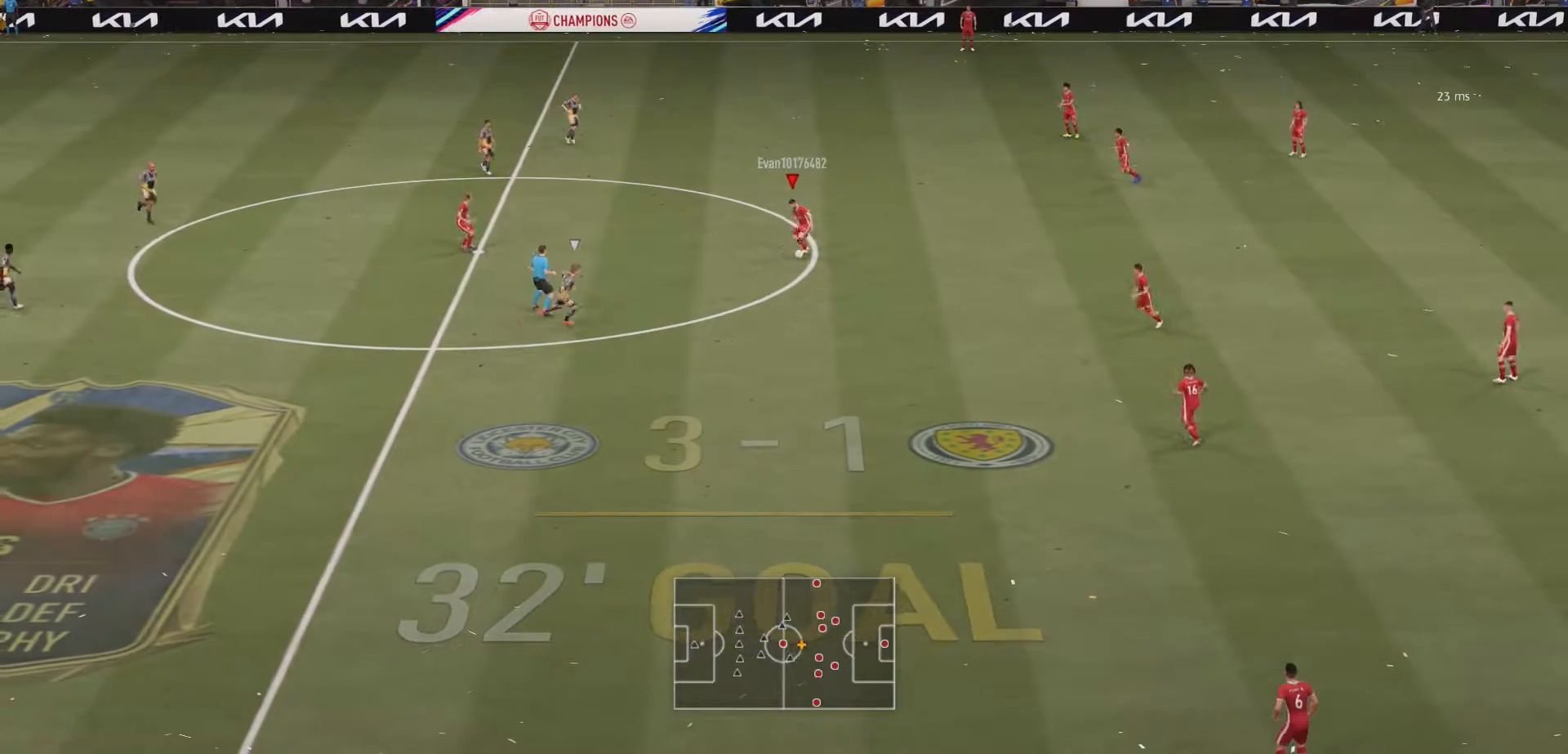
{"buttons": [], "left_stick": "right", "right_stick": "center", "events": [[67, "left_stick", "center"], [300, "left_stick", "right"]]}
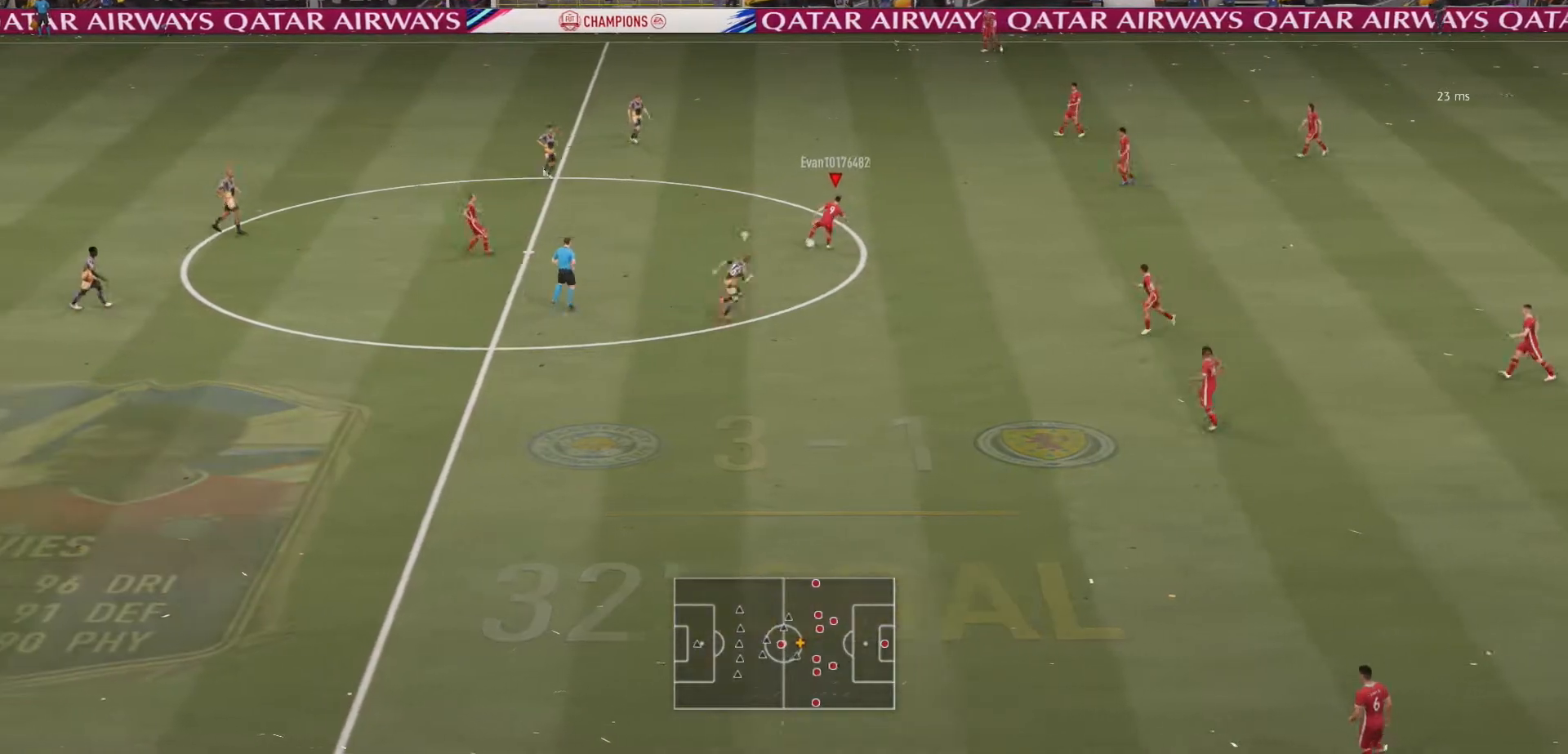
{"buttons": [], "left_stick": "left", "right_stick": "center", "events": [[133, "left_stick", "up"], [267, "left_stick", "up-left"], [400, "left_stick", "left"]]}
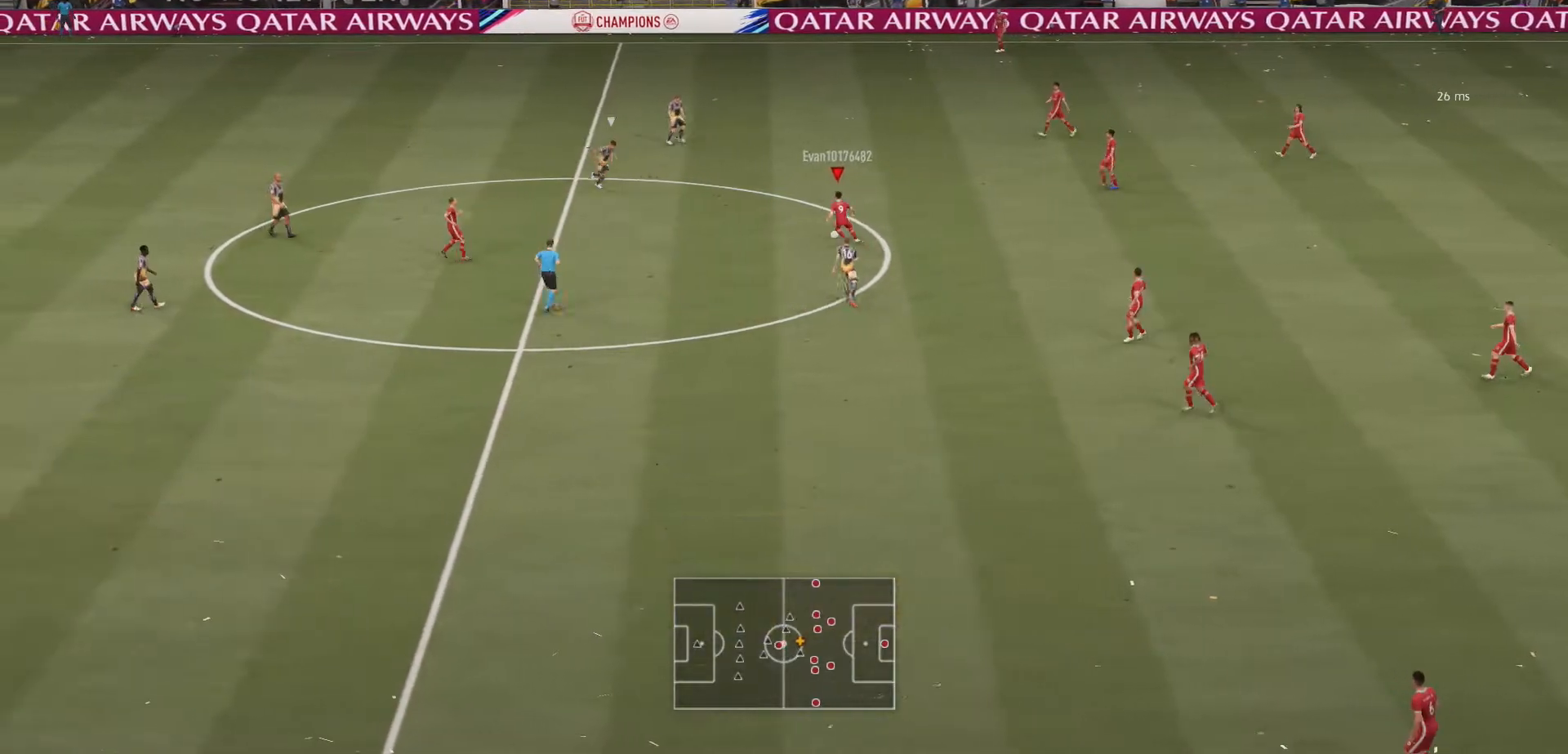
{"buttons": [], "left_stick": "down-left", "right_stick": "center", "events": [[100, "left_stick", "down-left"], [167, "A", "down"], [300, "A", "up"]]}
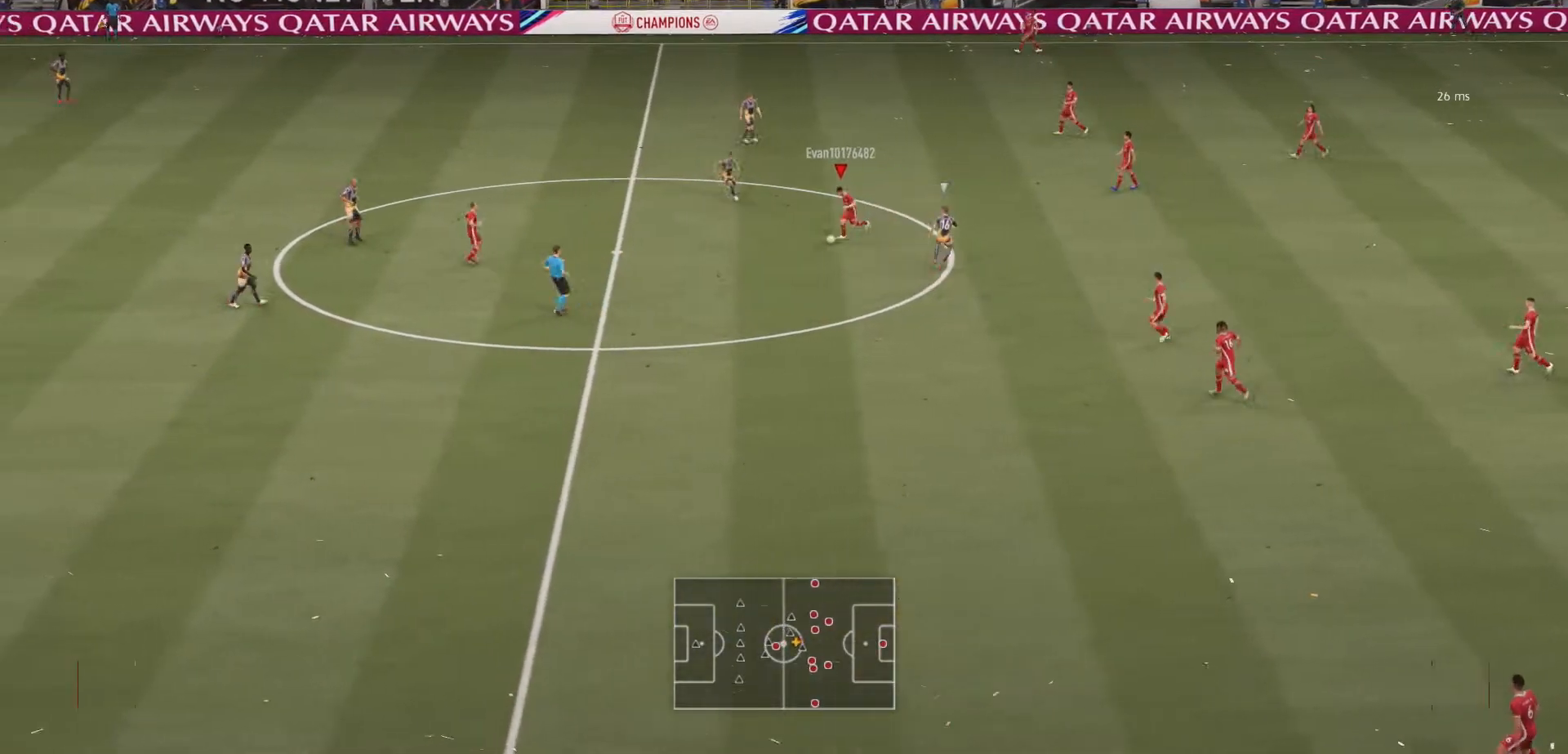
{"buttons": [], "left_stick": "down-right", "right_stick": "center", "events": [[167, "left_stick", "down"], [300, "left_stick", "down-right"]]}
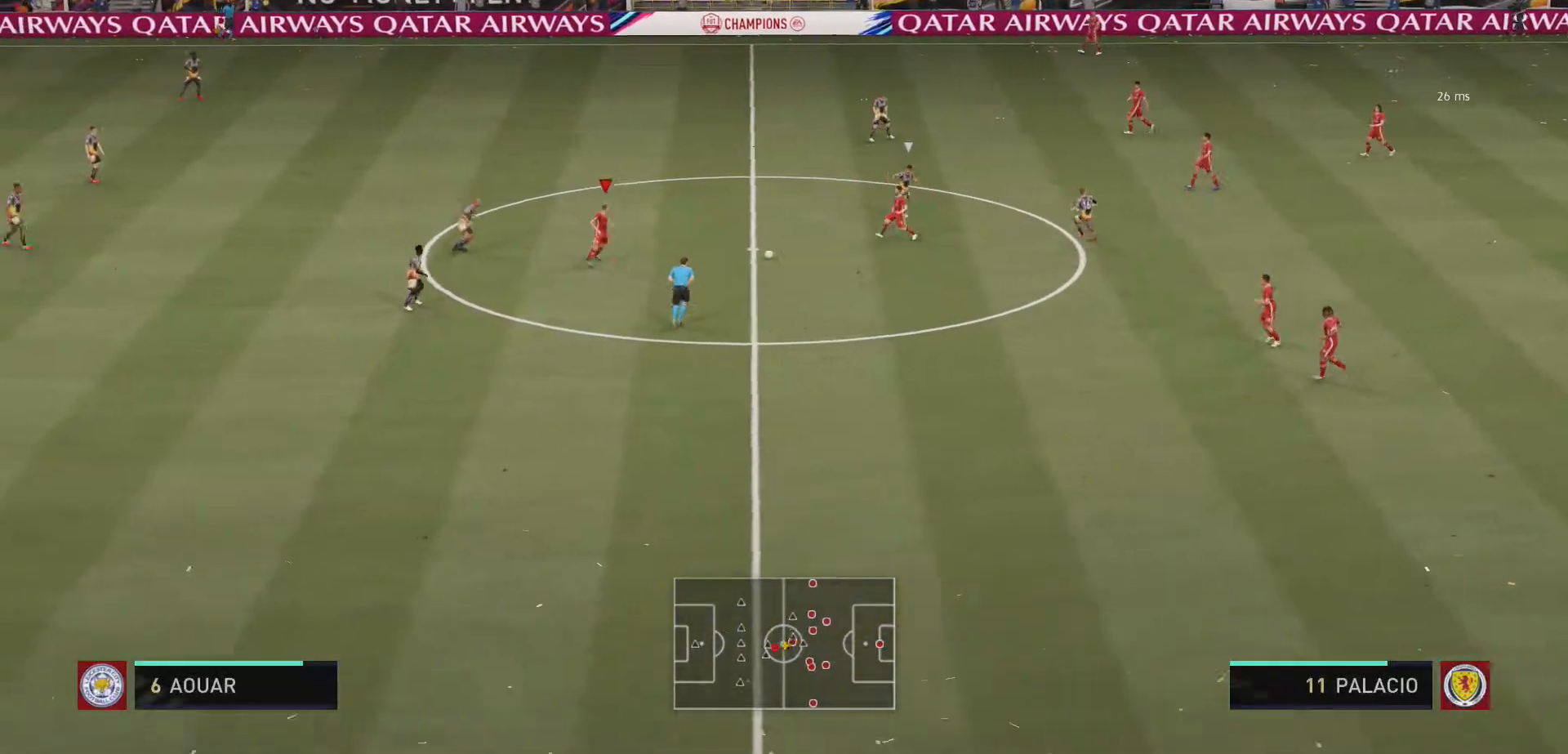
{"buttons": [], "left_stick": "down-right", "right_stick": "center", "events": []}
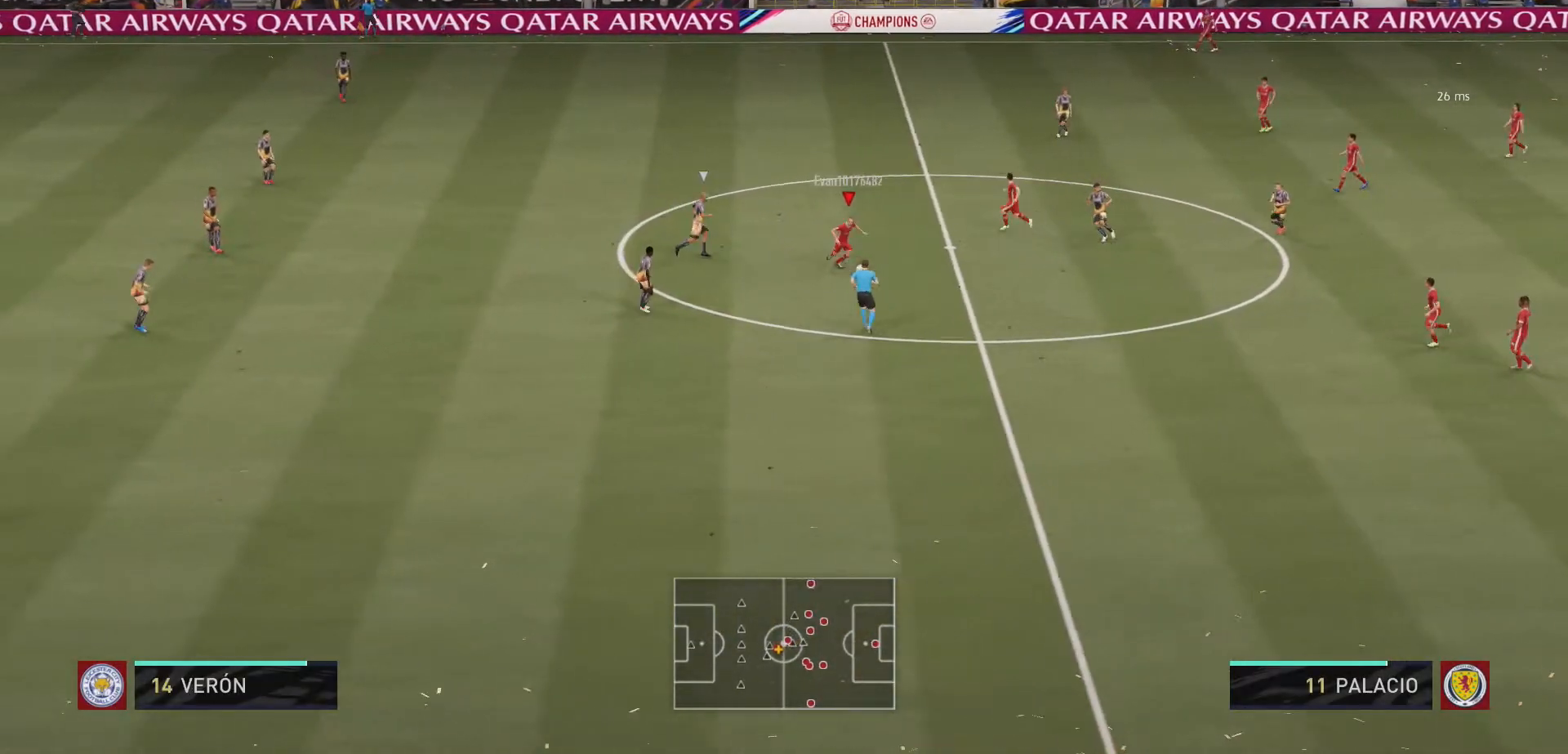
{"buttons": [], "left_stick": "down", "right_stick": "center", "events": [[33, "left_stick", "down"], [200, "left_stick", "center"], [467, "left_stick", "down"]]}
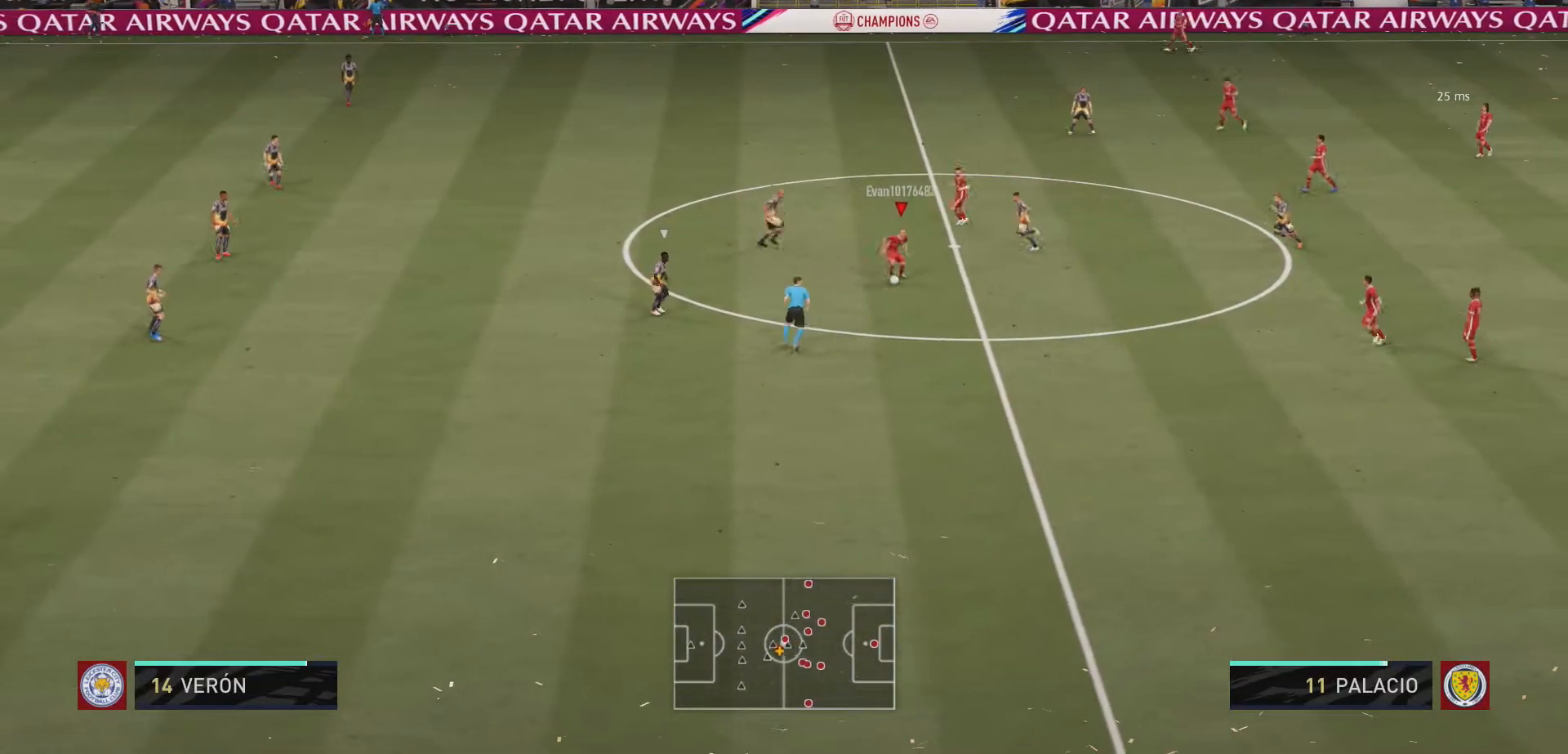
{"buttons": [], "left_stick": "down-left", "right_stick": "center", "events": [[167, "left_stick", "down-left"]]}
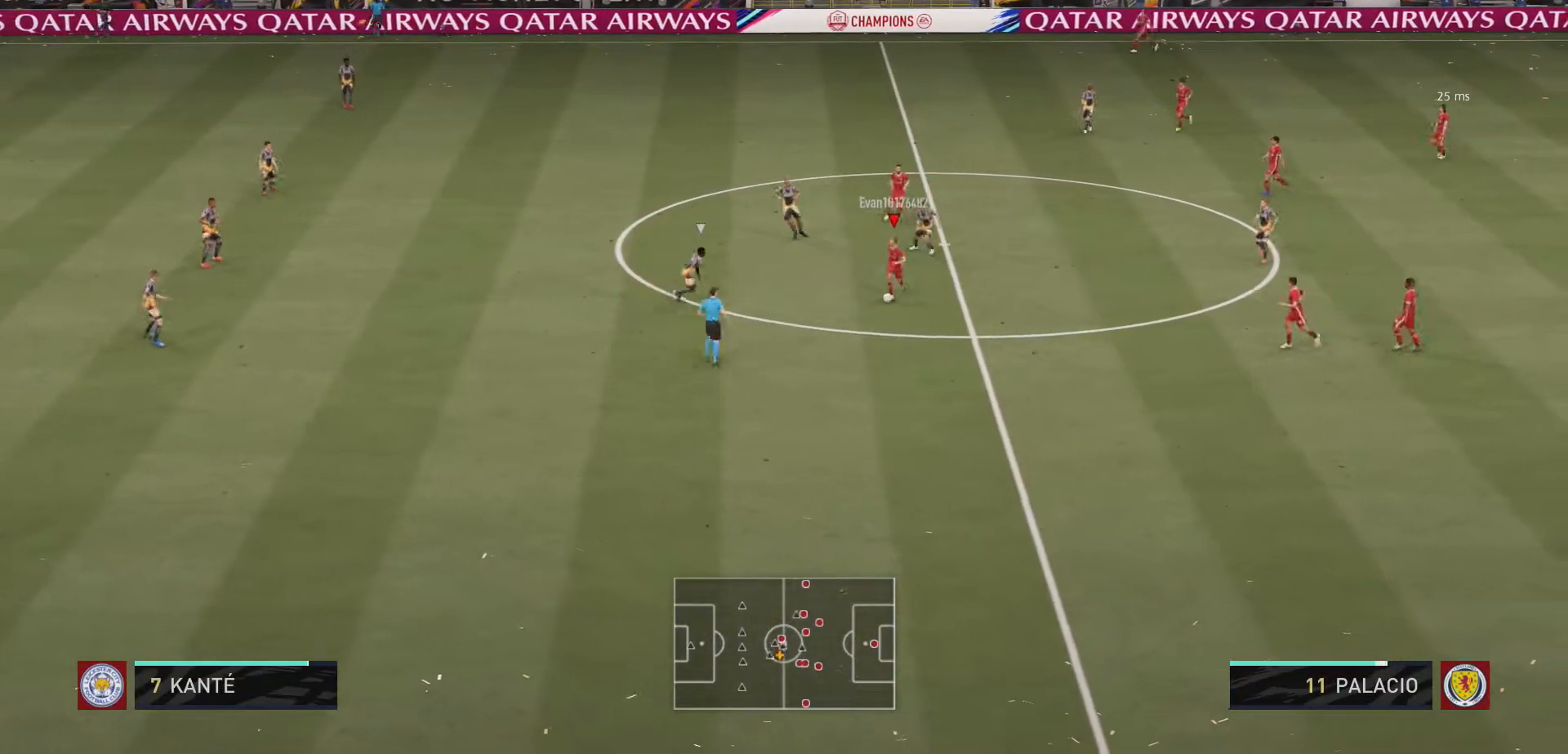
{"buttons": [], "left_stick": "down-right", "right_stick": "center"}
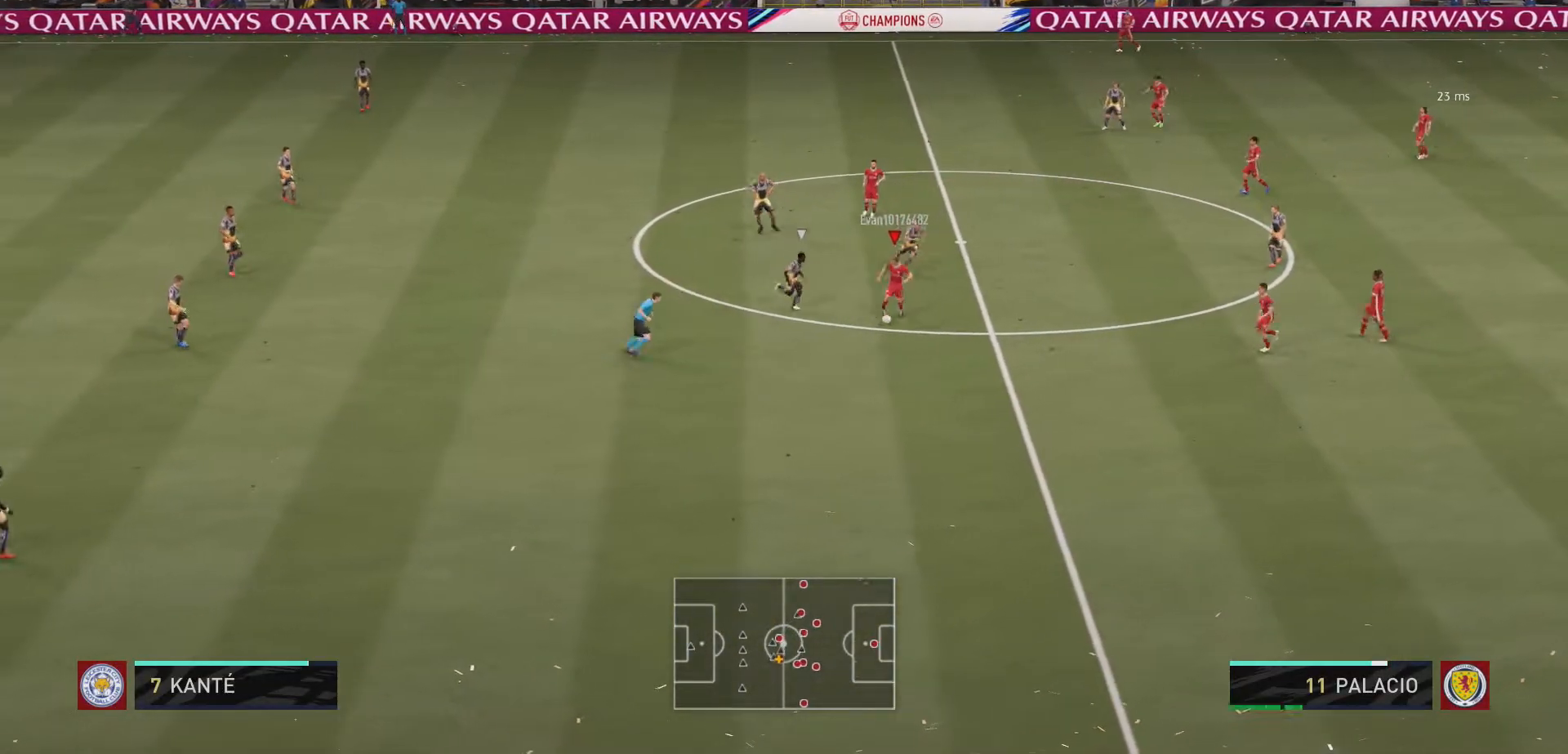
{"buttons": [], "left_stick": "down", "right_stick": "center", "events": [[367, "left_stick", "down"]]}
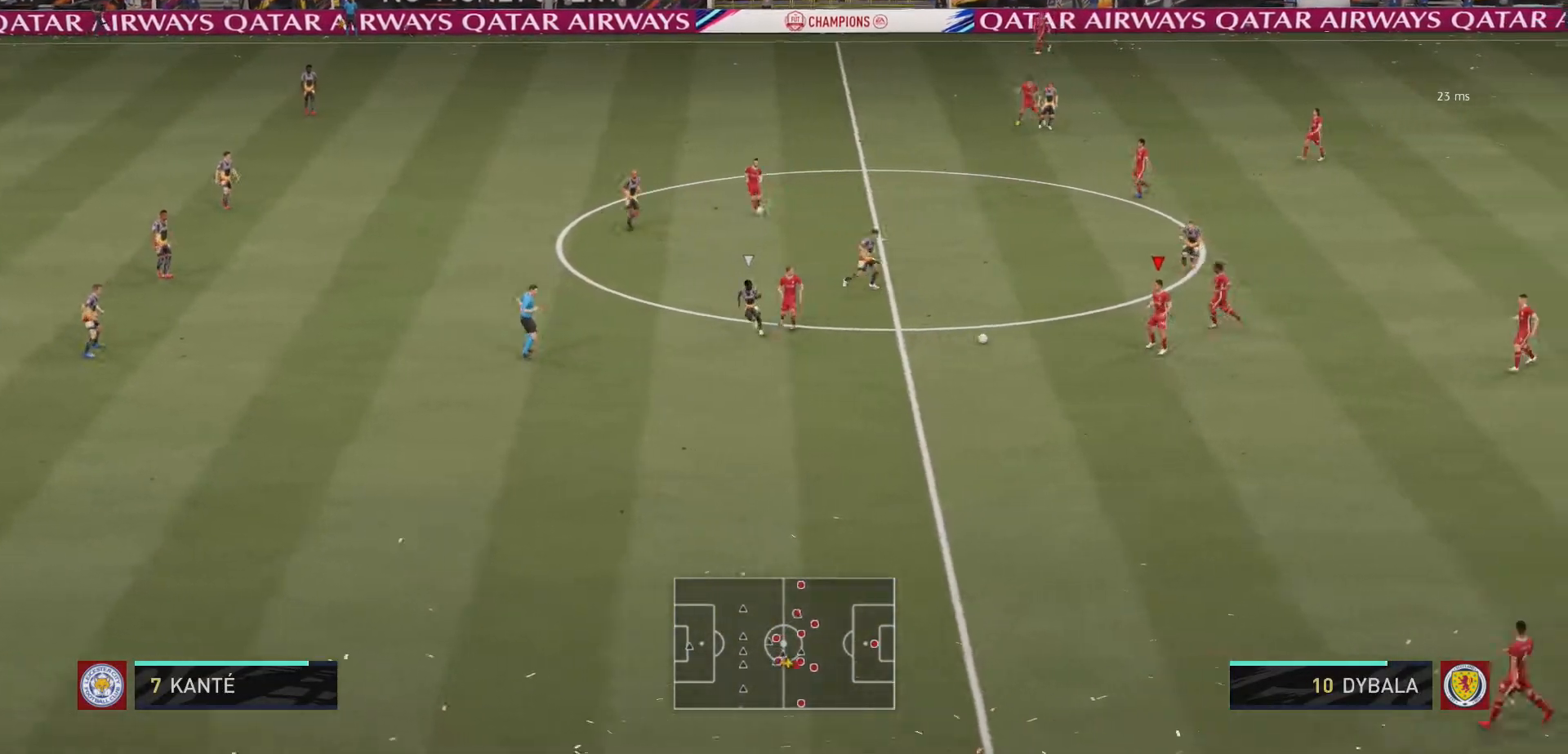
{"buttons": [], "left_stick": "left", "right_stick": "center", "events": [[167, "left_stick", "down-left"], [500, "left_stick", "left"]]}
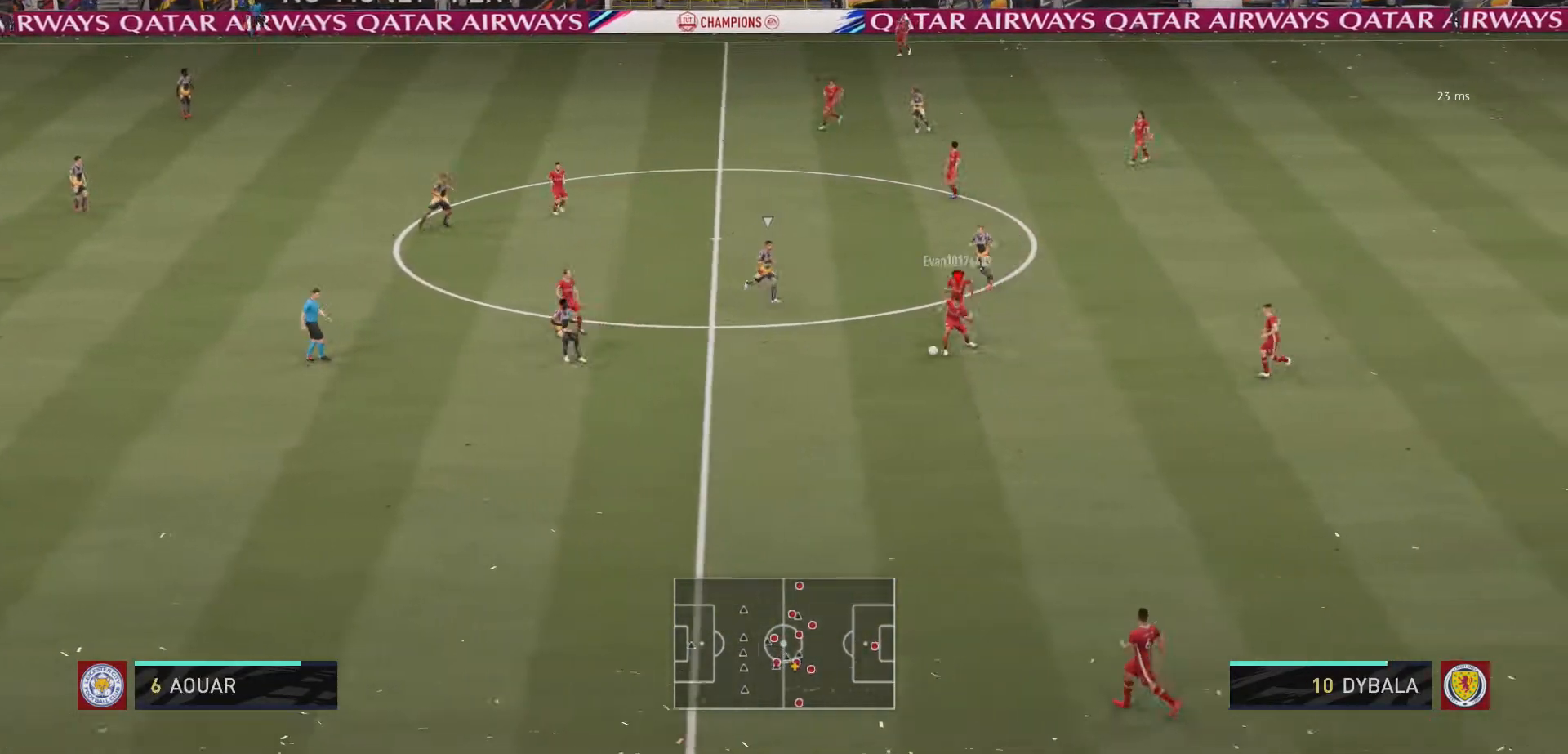
{"buttons": ["A"], "left_stick": "left", "right_stick": "center", "events": [[233, "left_stick", "up"], [400, "left_stick", "left"], [467, "A", "down"]]}
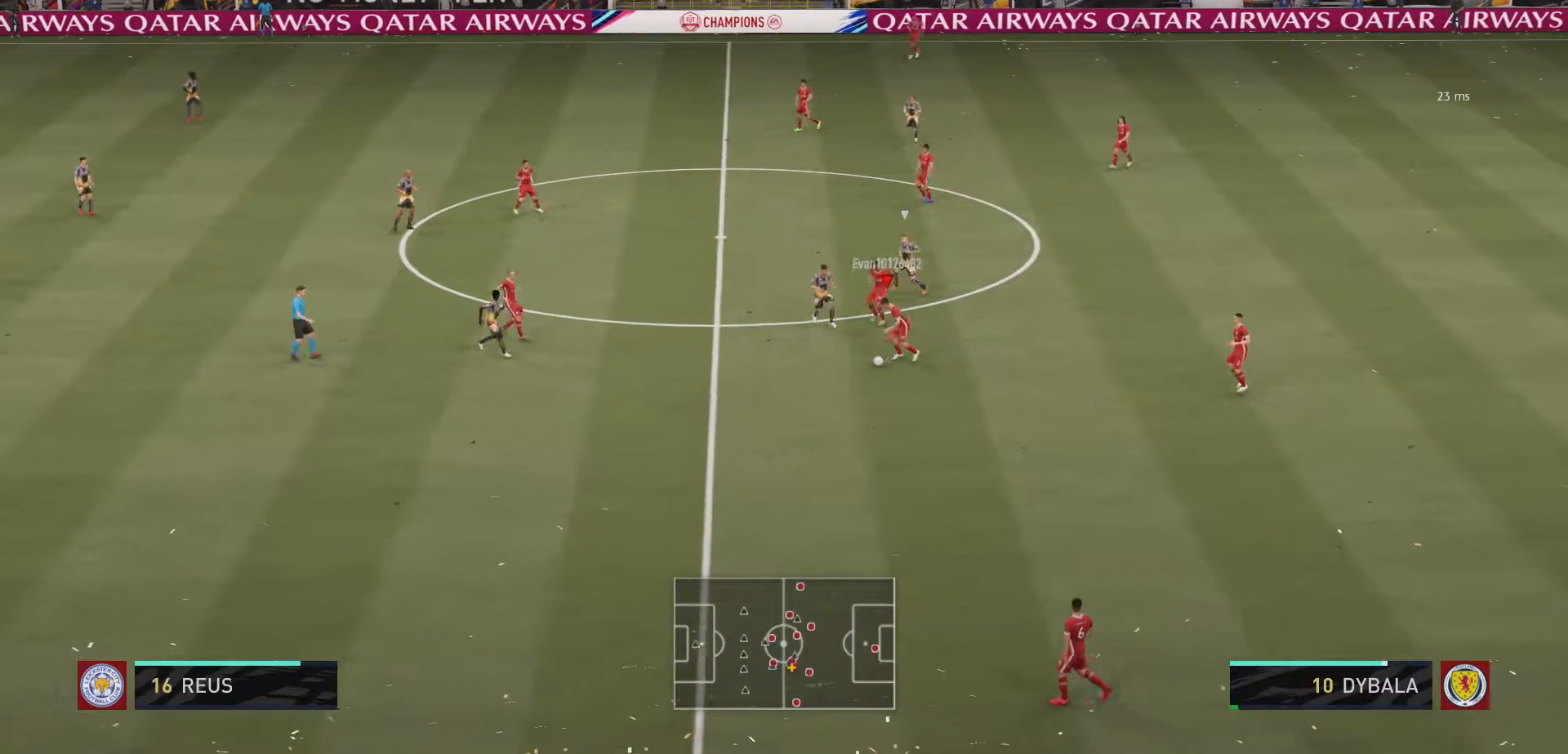
{"buttons": [], "left_stick": "up-right", "right_stick": "center", "events": [[100, "A", "up"], [200, "left_stick", "down-left"], [400, "left_stick", "up-left"], [500, "left_stick", "up-right"]]}
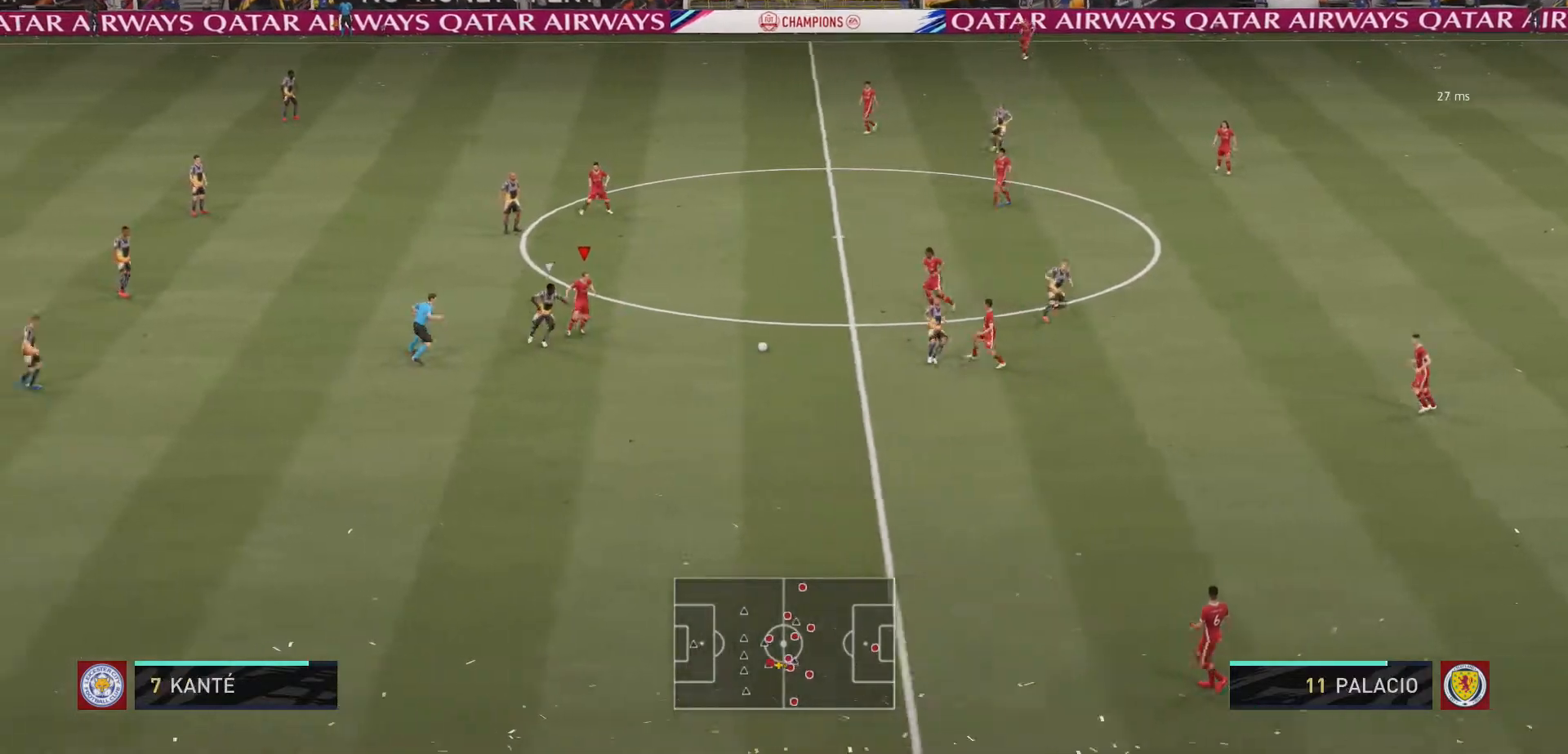
{"buttons": [], "left_stick": "up", "right_stick": "center", "events": [[300, "A", "down"], [333, "left_stick", "up"], [400, "A", "up"]]}
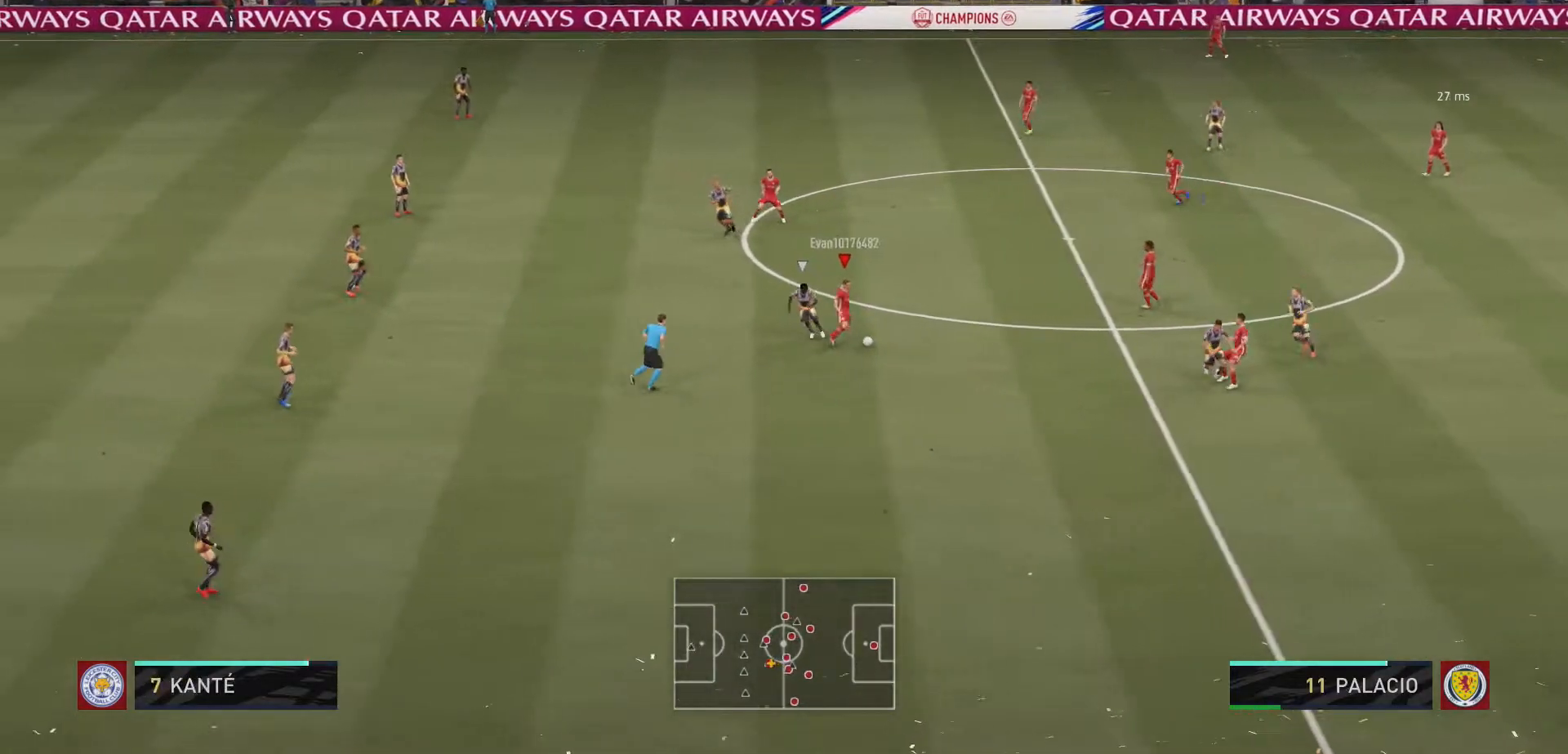
{"buttons": [], "left_stick": "up-left", "right_stick": "center", "events": [[467, "left_stick", "up-left"]]}
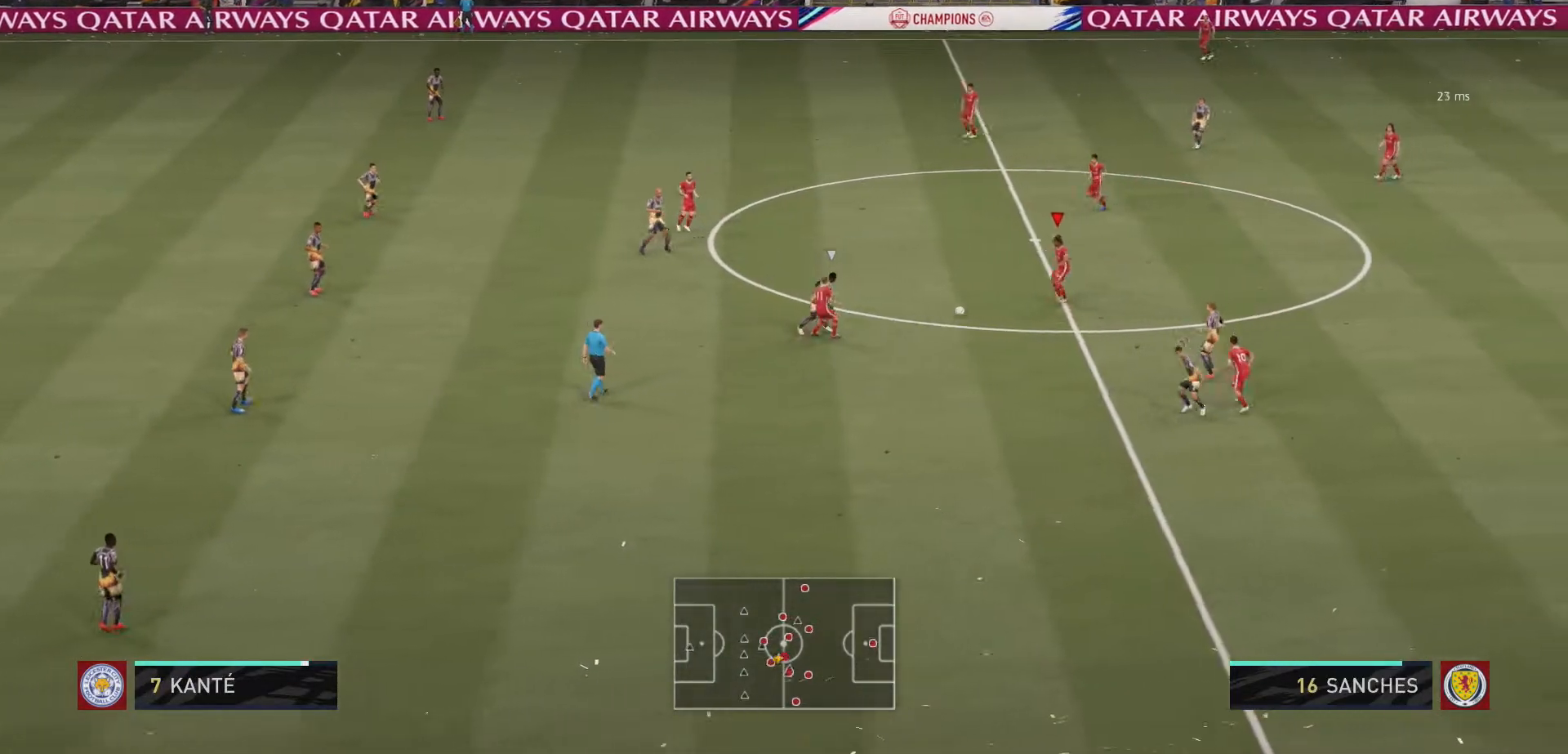
{"buttons": ["A"], "left_stick": "up-left", "right_stick": "center", "events": [[400, "A", "down"]]}
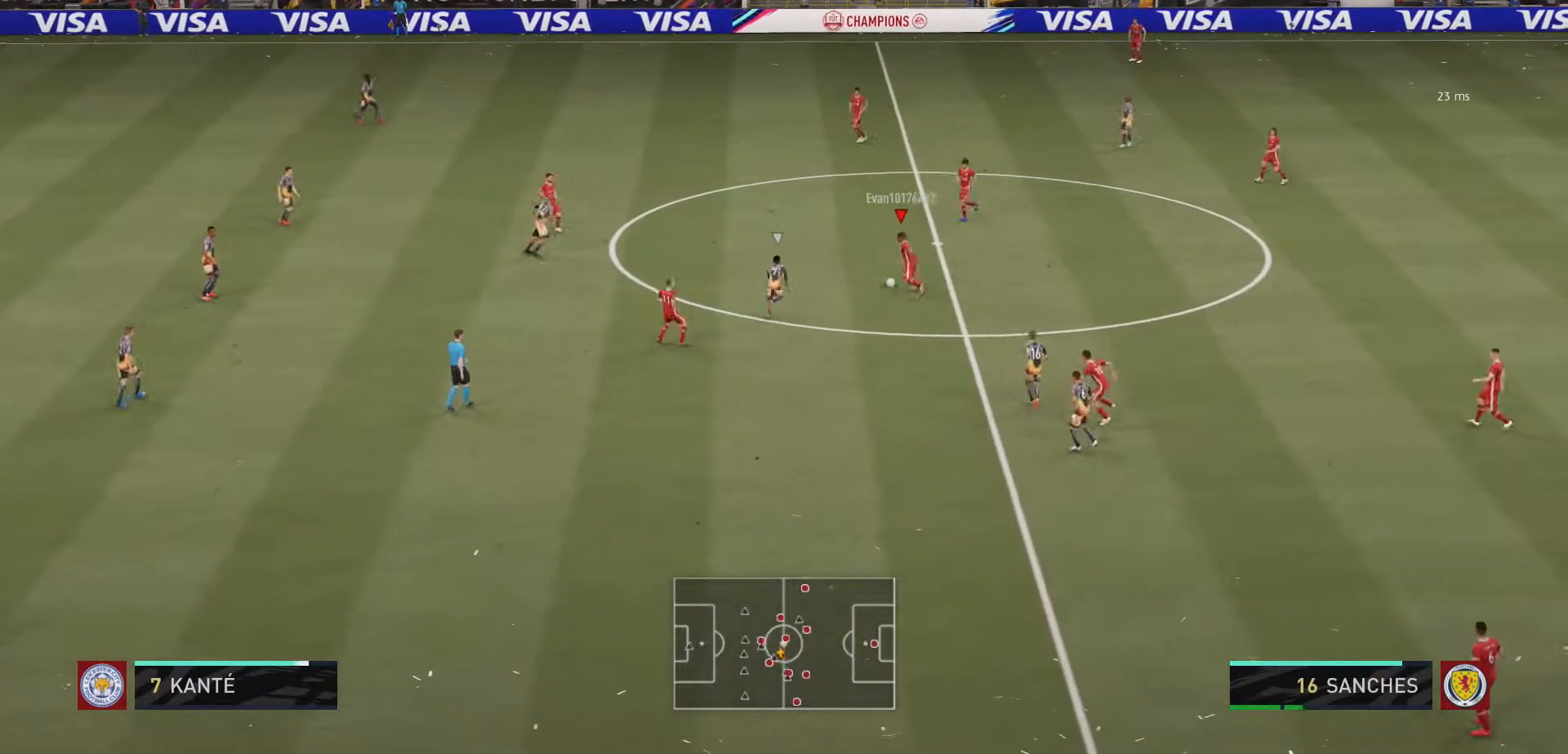
{"buttons": [], "left_stick": "up-left", "right_stick": "center", "events": [[67, "A", "up"]]}
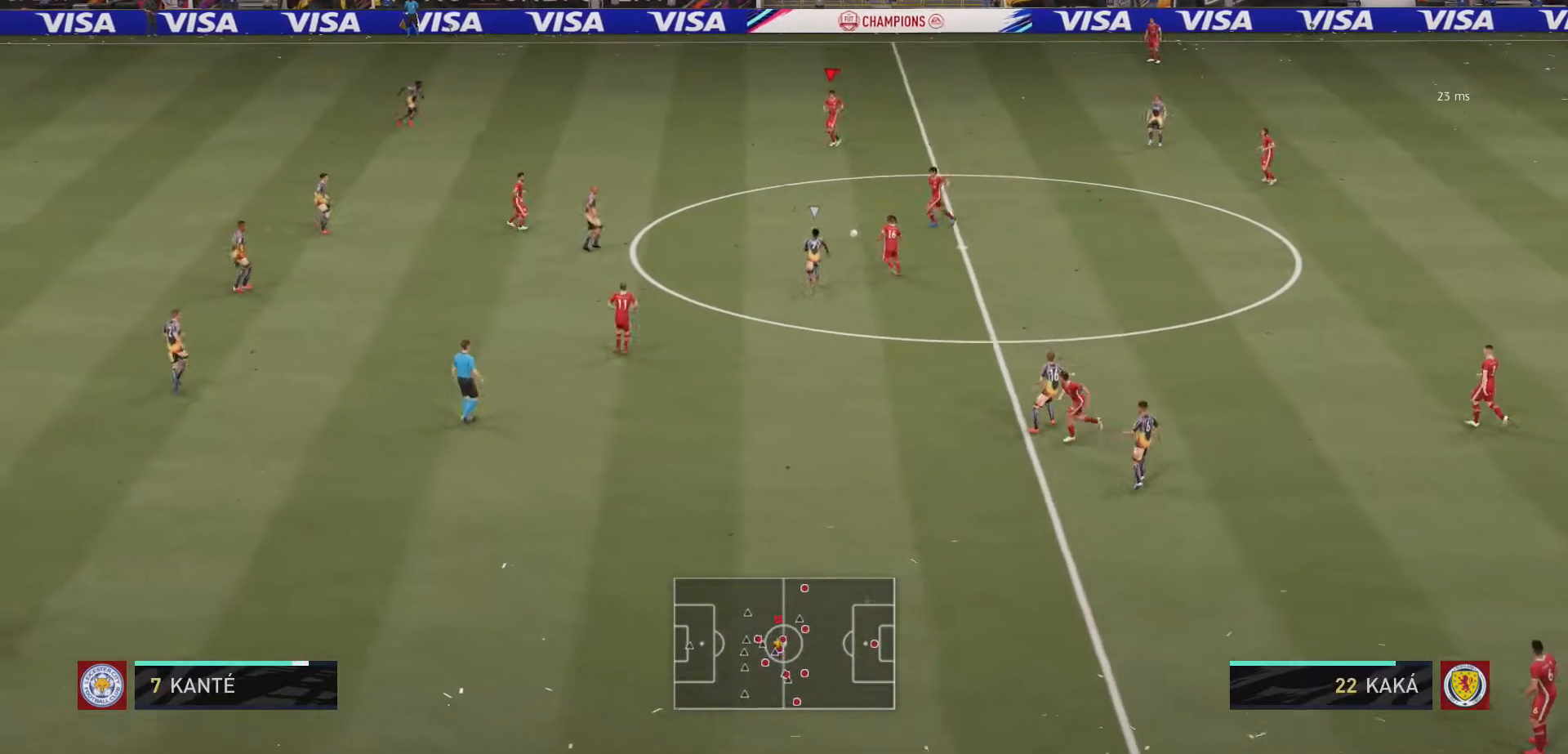
{"buttons": [], "left_stick": "left", "right_stick": "center", "events": [[367, "left_stick", "left"]]}